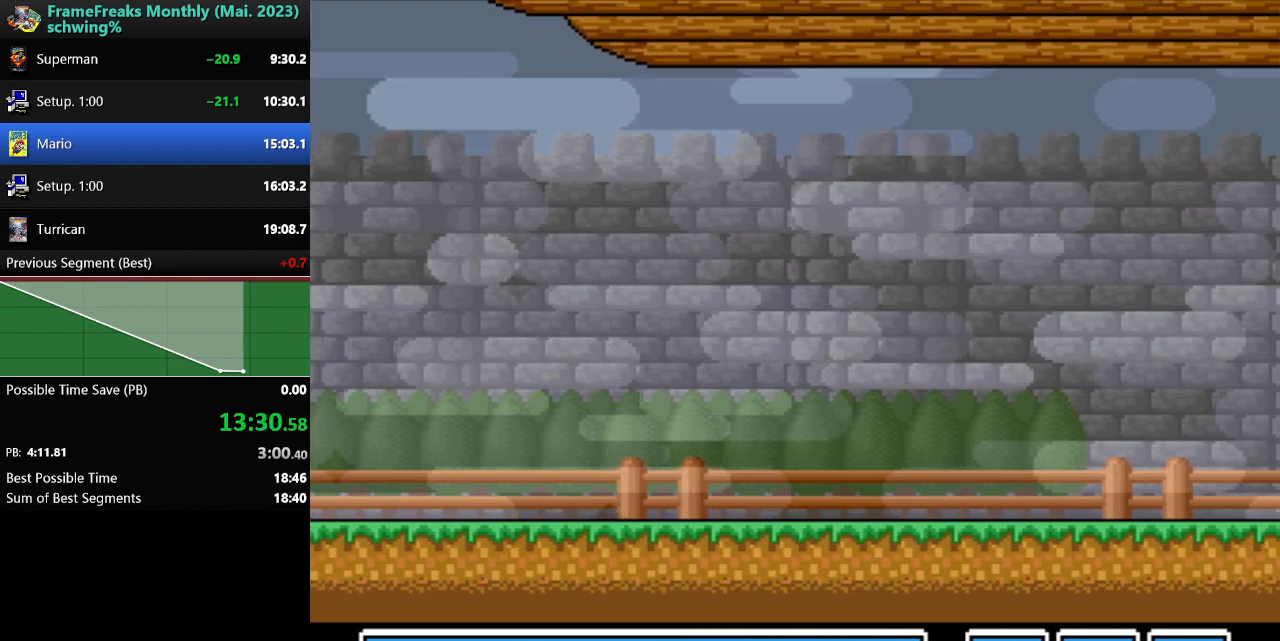
Gameplay with a controller (Nintendo layout); each line is a JSON object with the inputs held at the frame after it. "events" lists button and stick changes between this image and that frame as [ms after this image, input, new state], when the widget could be followed in between. Not read: L3 R3.
{"buttons": [], "events": []}
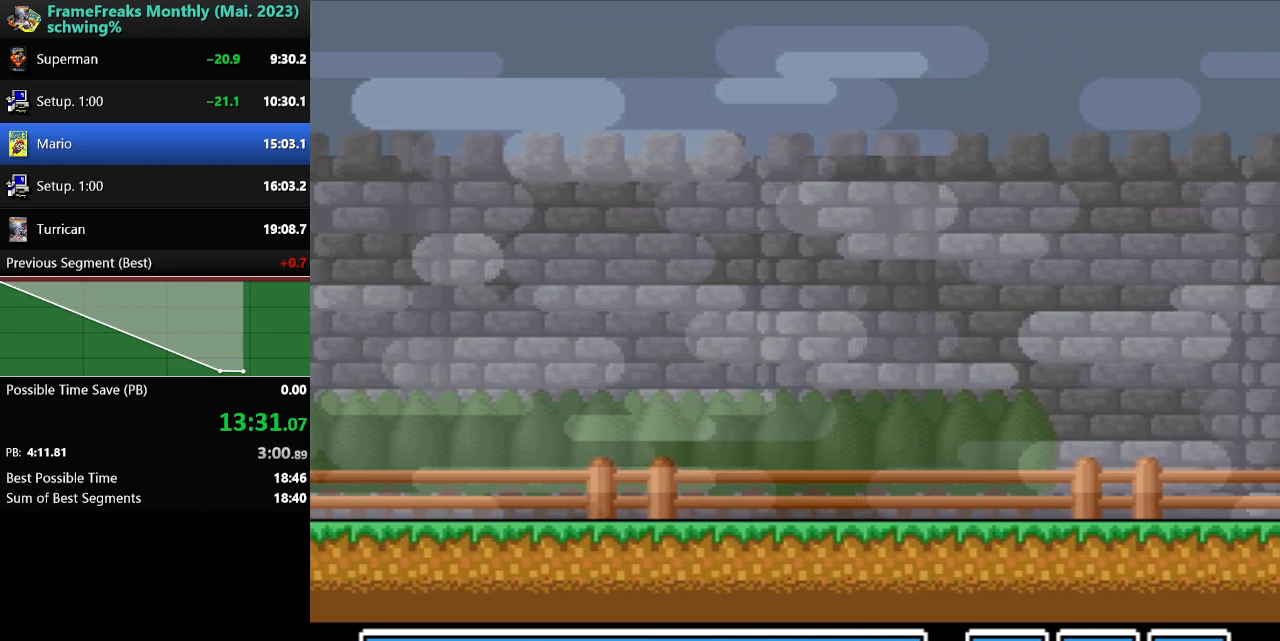
{"buttons": [], "events": []}
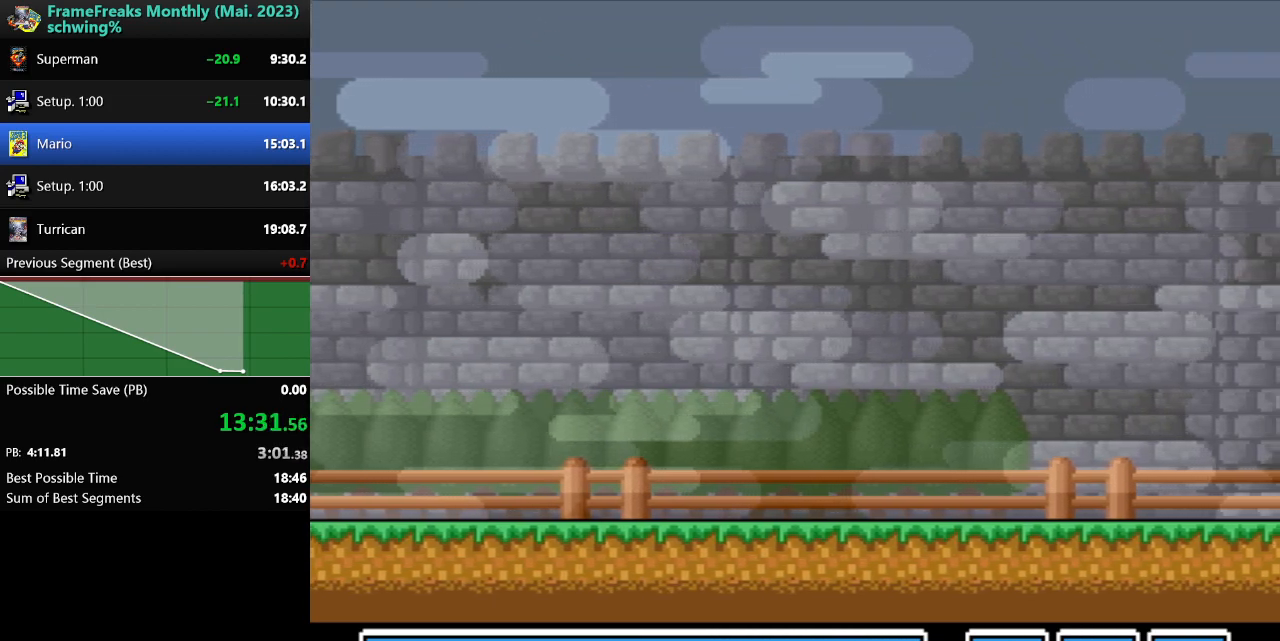
{"buttons": [], "events": []}
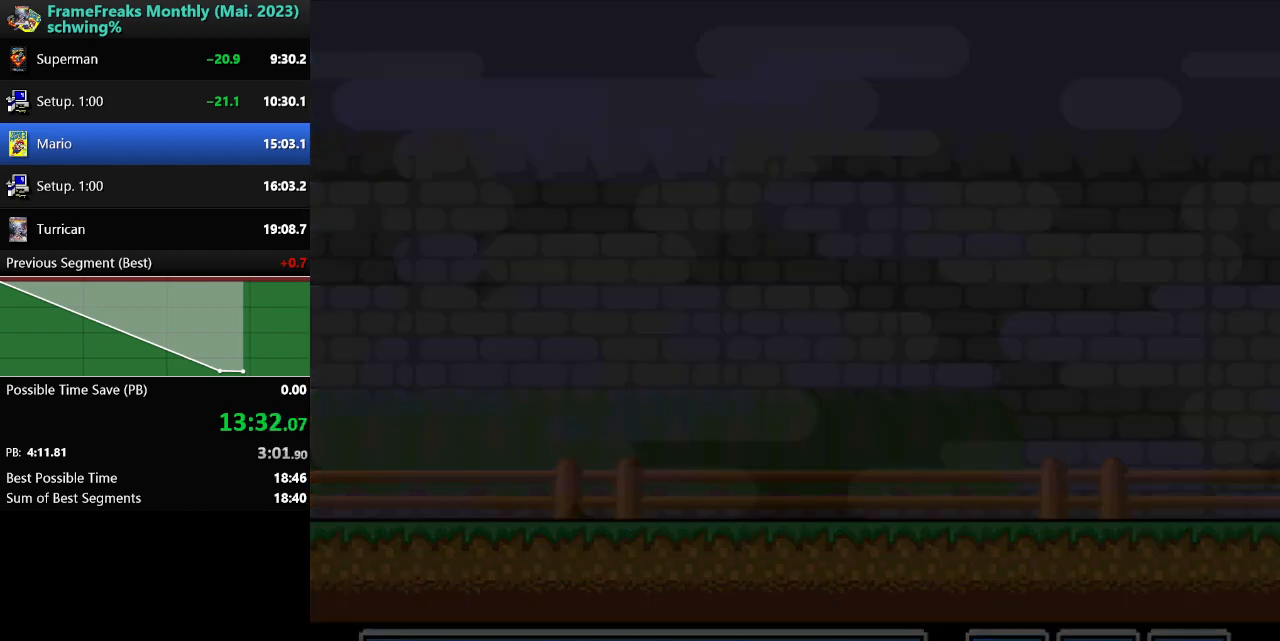
{"buttons": [], "events": []}
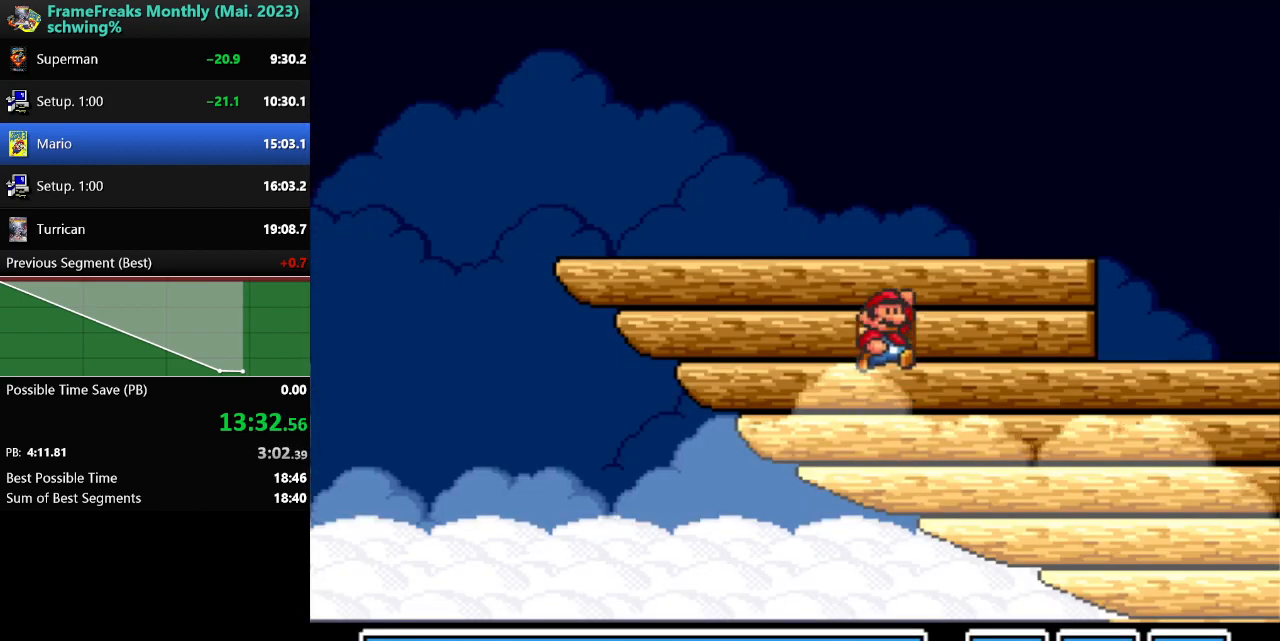
{"buttons": ["Y", "DPAD_RIGHT"], "events": [[317, "DPAD_RIGHT", "down"], [367, "Y", "down"]]}
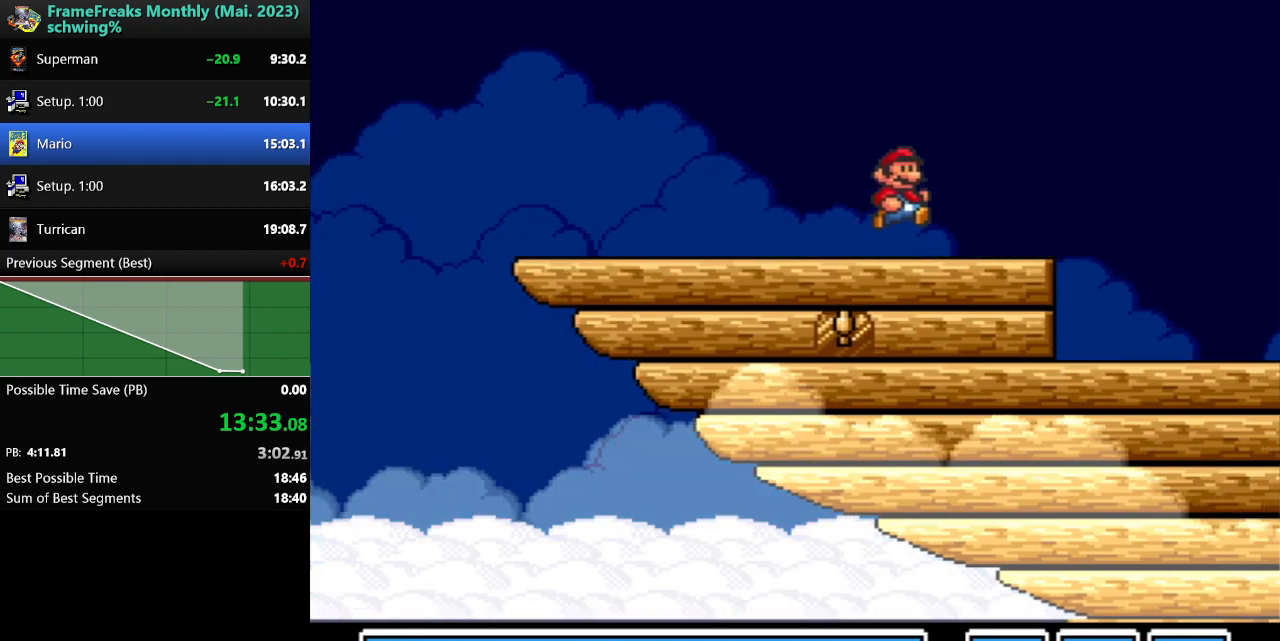
{"buttons": ["Y"], "events": [[300, "DPAD_RIGHT", "up"]]}
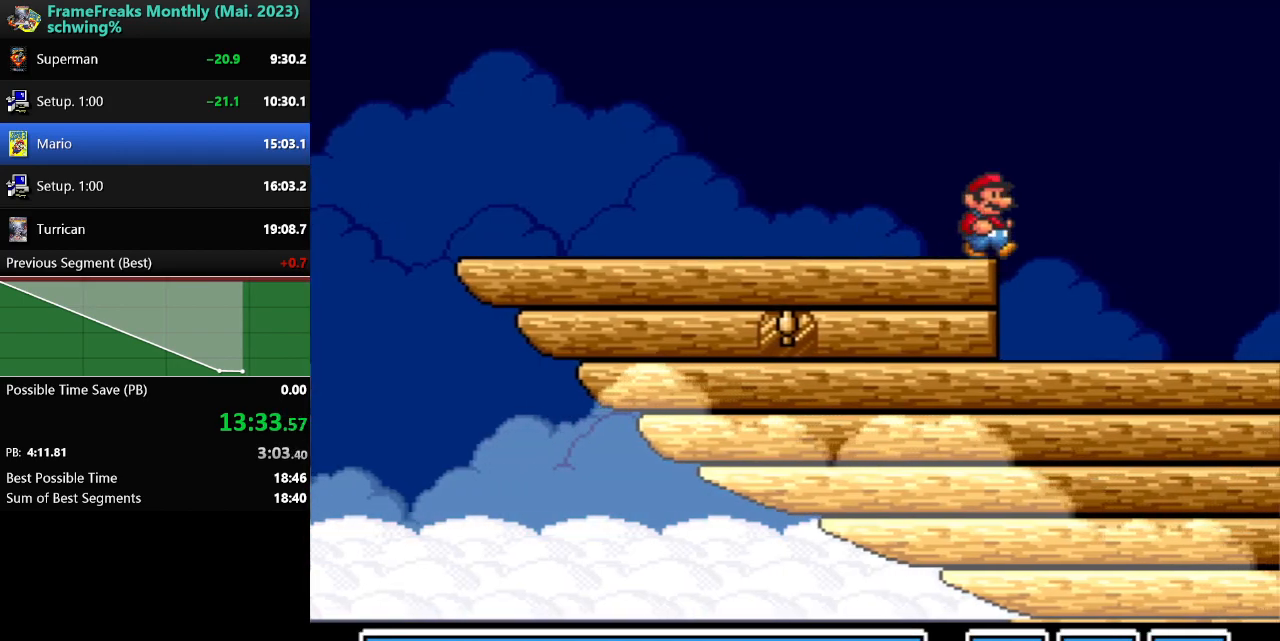
{"buttons": ["Y"], "events": [[217, "DPAD_LEFT", "down"], [267, "DPAD_LEFT", "up"]]}
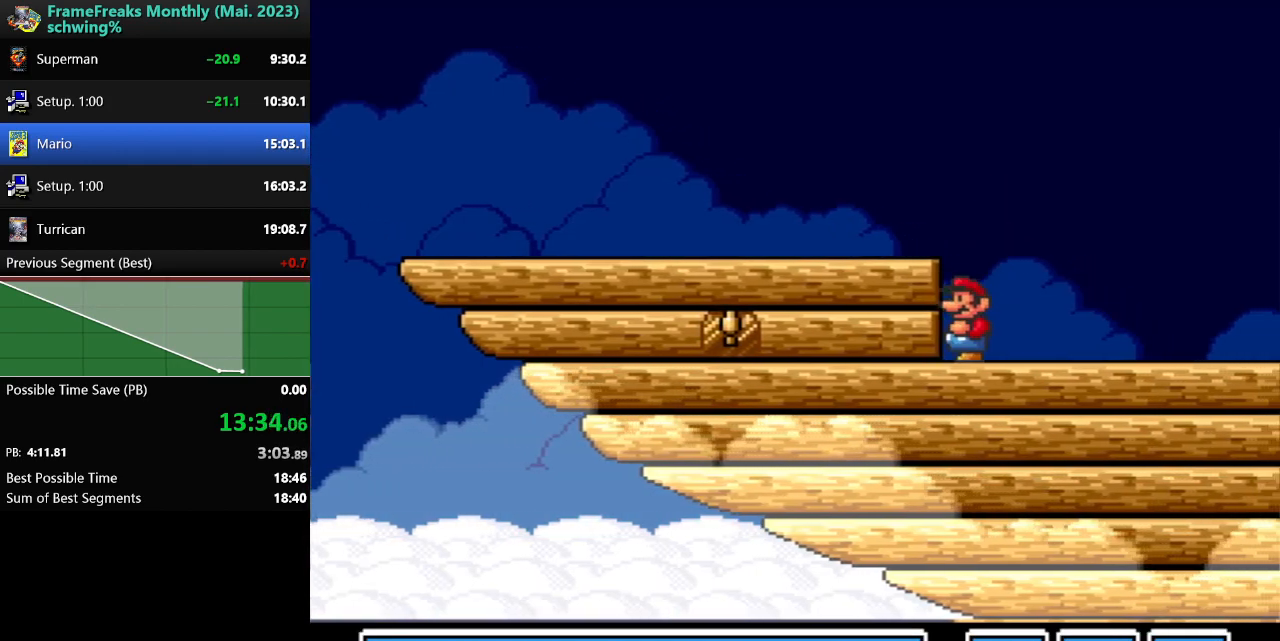
{"buttons": ["Y", "DPAD_RIGHT"], "events": [[133, "DPAD_RIGHT", "down"], [217, "DPAD_RIGHT", "up"], [500, "DPAD_RIGHT", "down"]]}
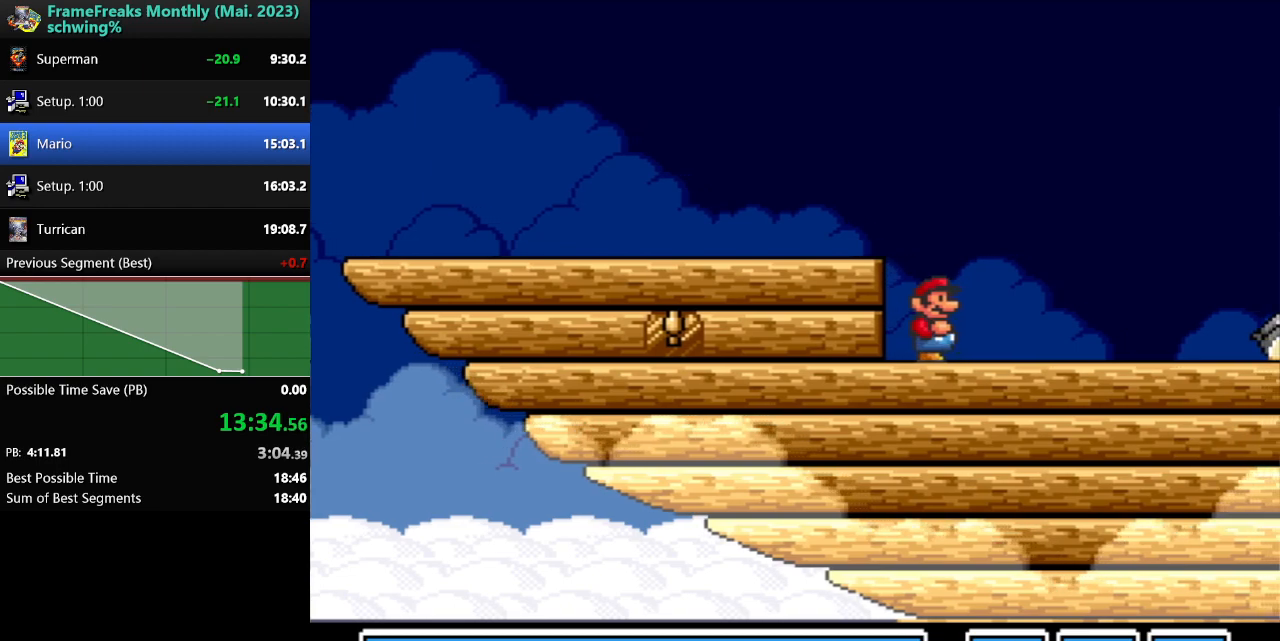
{"buttons": ["Y"], "events": [[117, "DPAD_RIGHT", "up"], [350, "DPAD_RIGHT", "down"], [500, "DPAD_RIGHT", "up"]]}
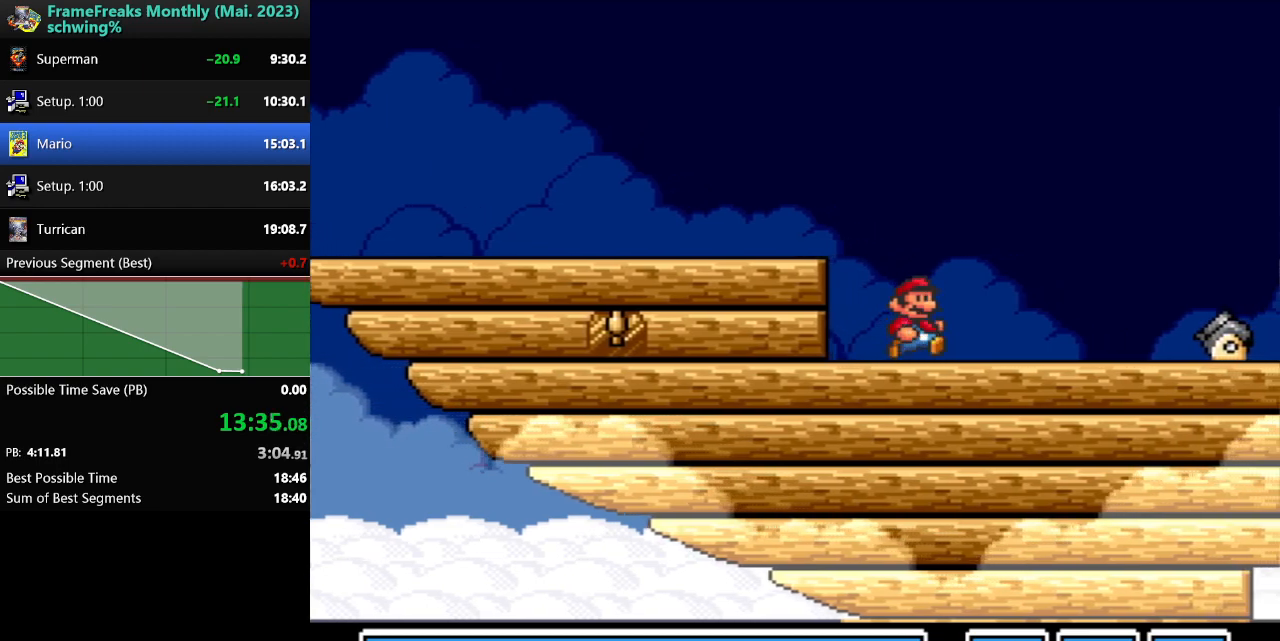
{"buttons": ["Y"], "events": [[183, "DPAD_RIGHT", "down"], [333, "DPAD_RIGHT", "up"]]}
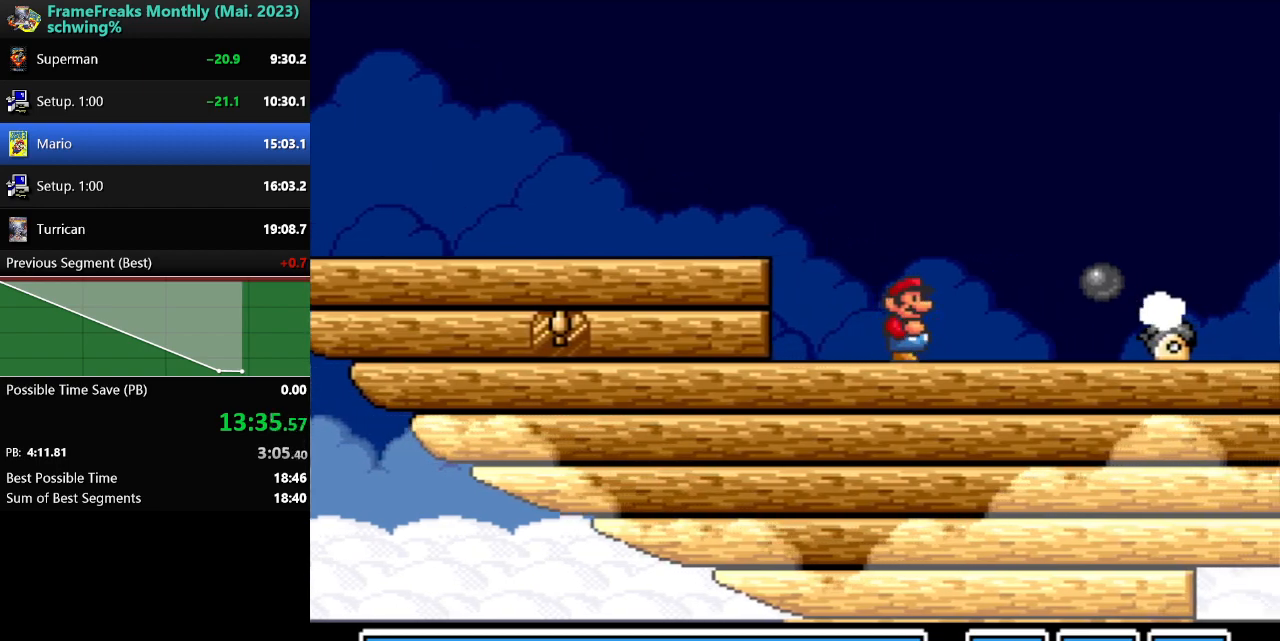
{"buttons": ["Y"], "events": [[117, "DPAD_RIGHT", "down"], [233, "DPAD_RIGHT", "up"], [333, "DPAD_RIGHT", "down"], [500, "DPAD_RIGHT", "up"]]}
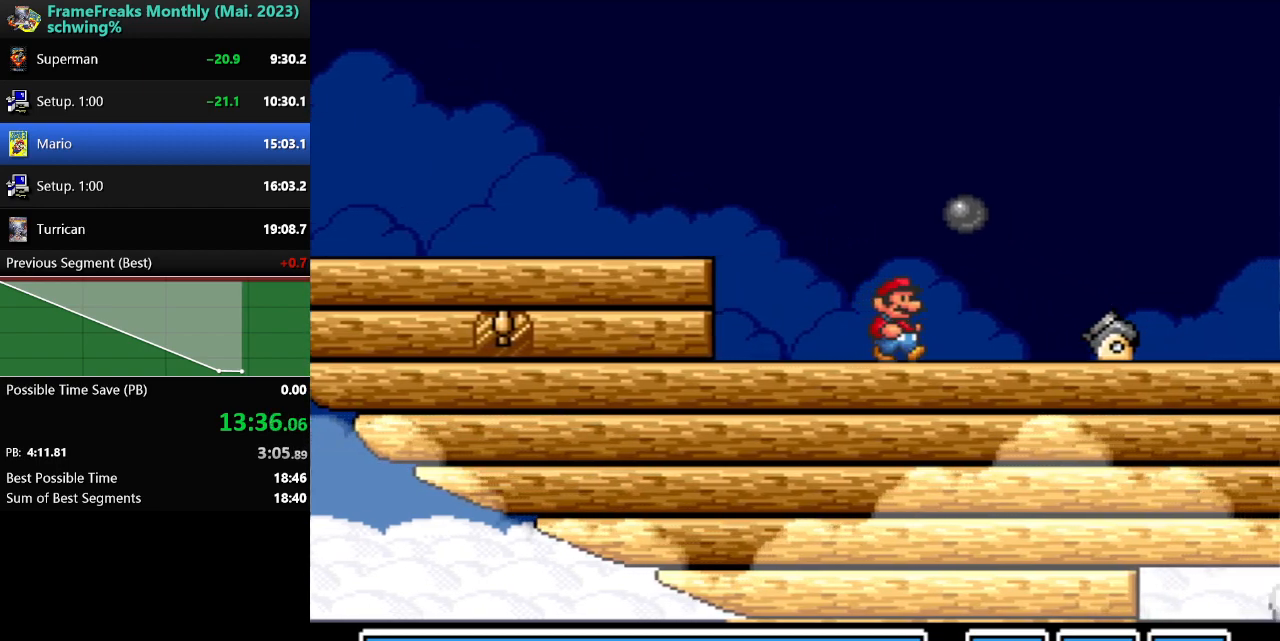
{"buttons": ["B", "Y", "DPAD_RIGHT"], "events": [[67, "DPAD_RIGHT", "down"], [417, "B", "down"]]}
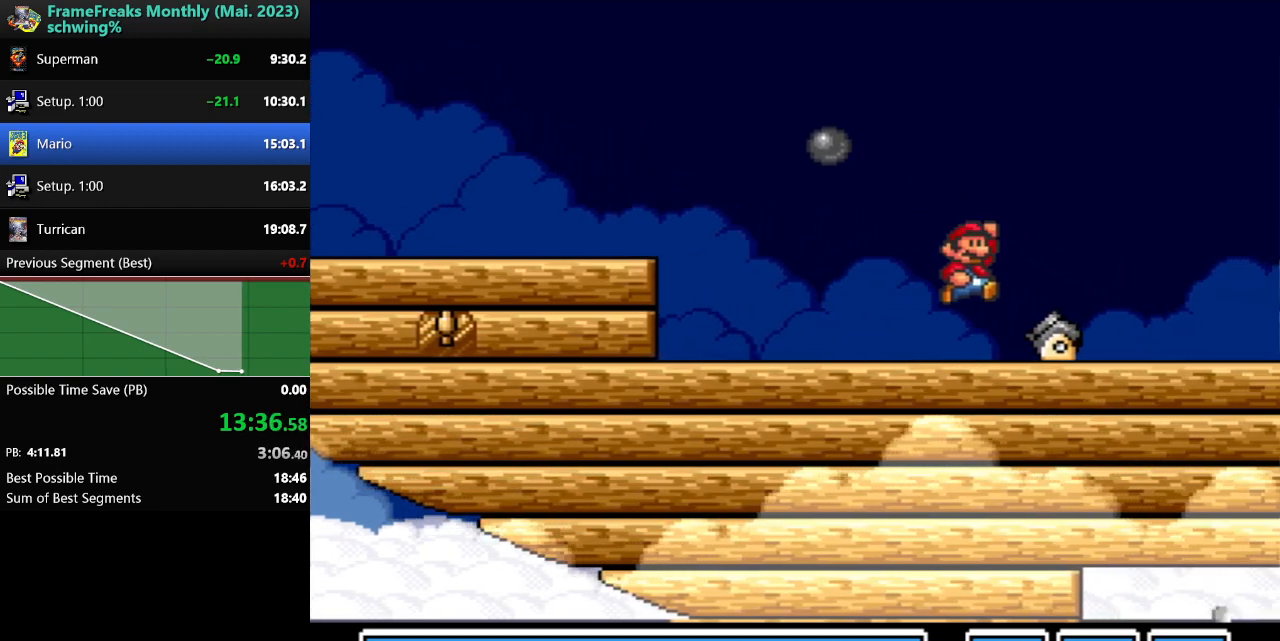
{"buttons": ["Y"], "events": [[17, "DPAD_RIGHT", "up"], [33, "B", "up"], [300, "DPAD_LEFT", "down"], [467, "DPAD_LEFT", "up"]]}
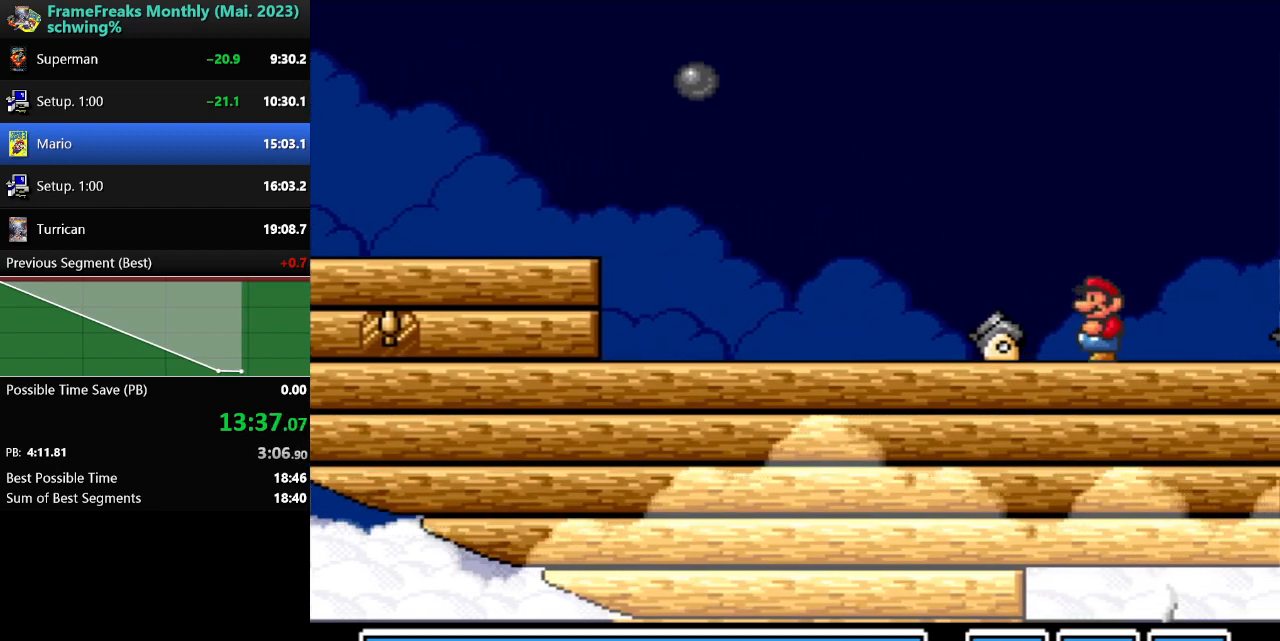
{"buttons": ["Y"], "events": [[267, "DPAD_RIGHT", "down"], [367, "DPAD_RIGHT", "up"]]}
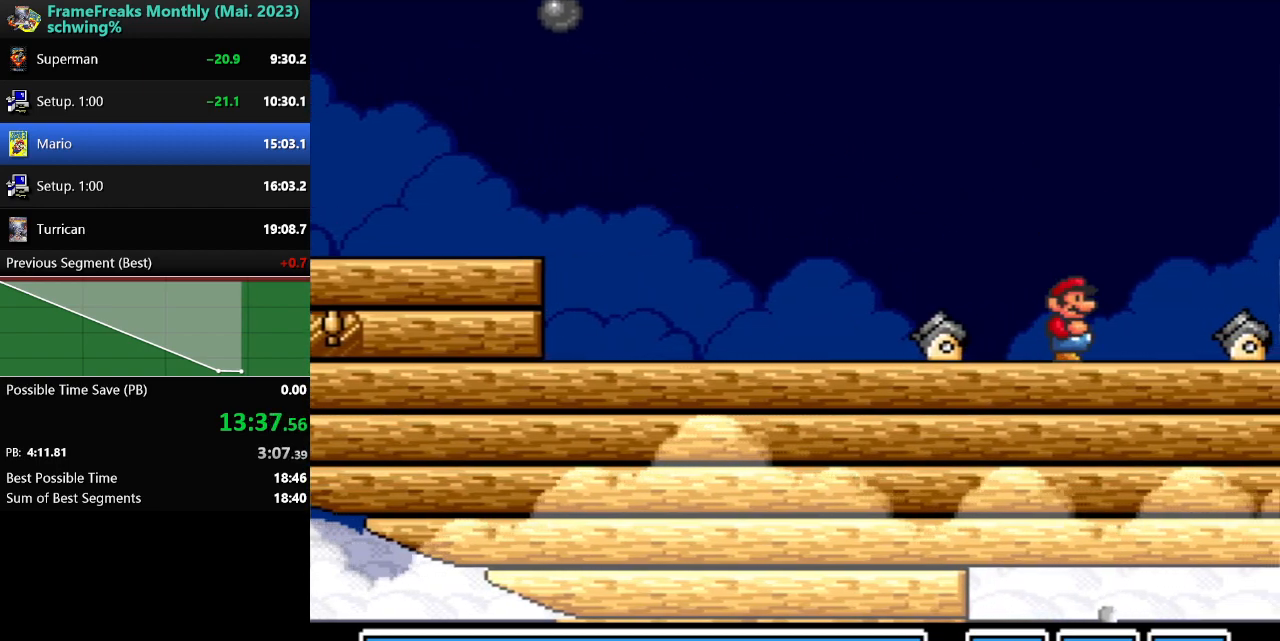
{"buttons": ["Y"], "events": []}
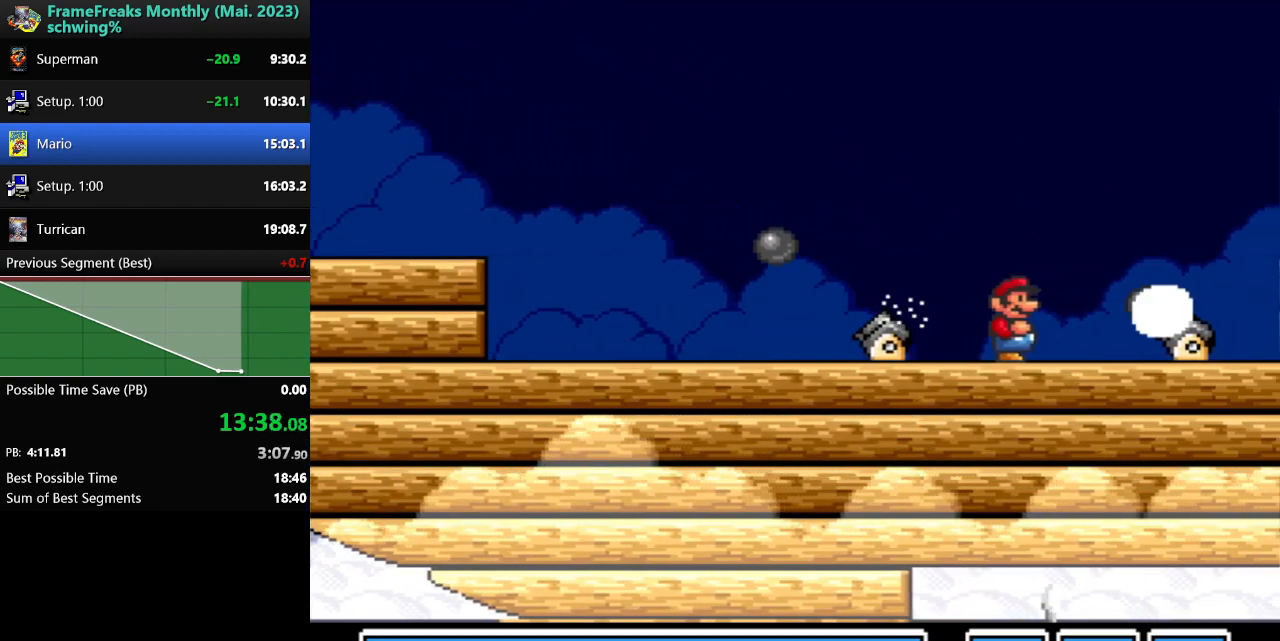
{"buttons": ["Y"], "events": []}
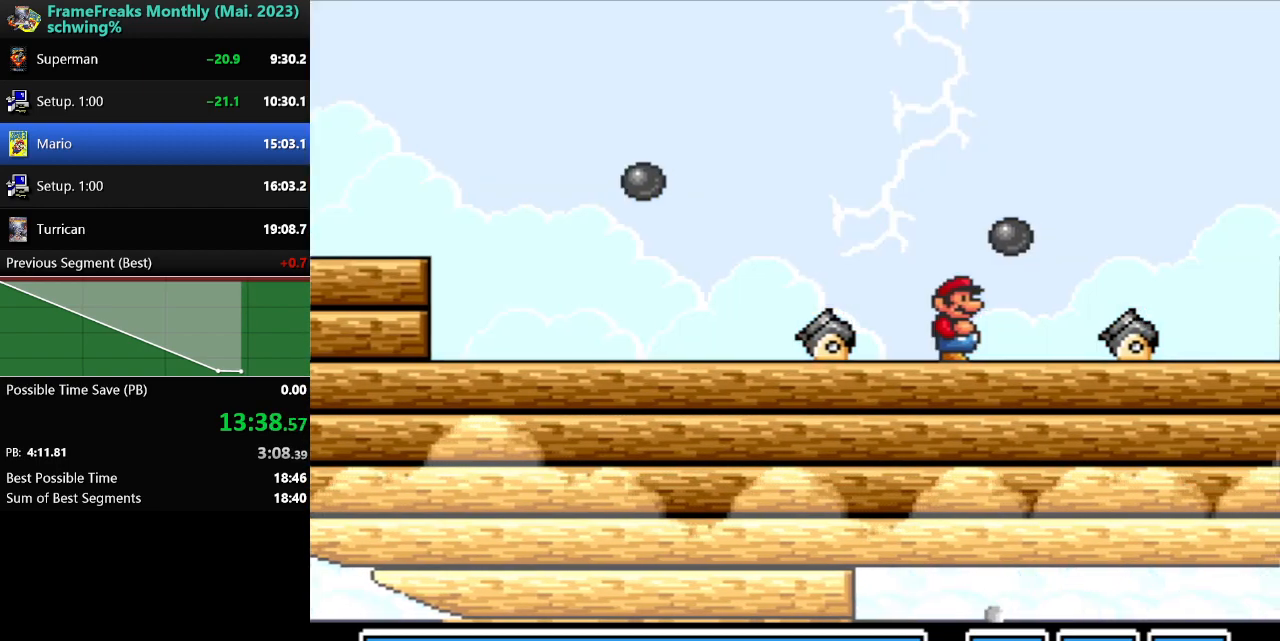
{"buttons": ["Y", "DPAD_RIGHT"], "events": [[267, "DPAD_RIGHT", "down"]]}
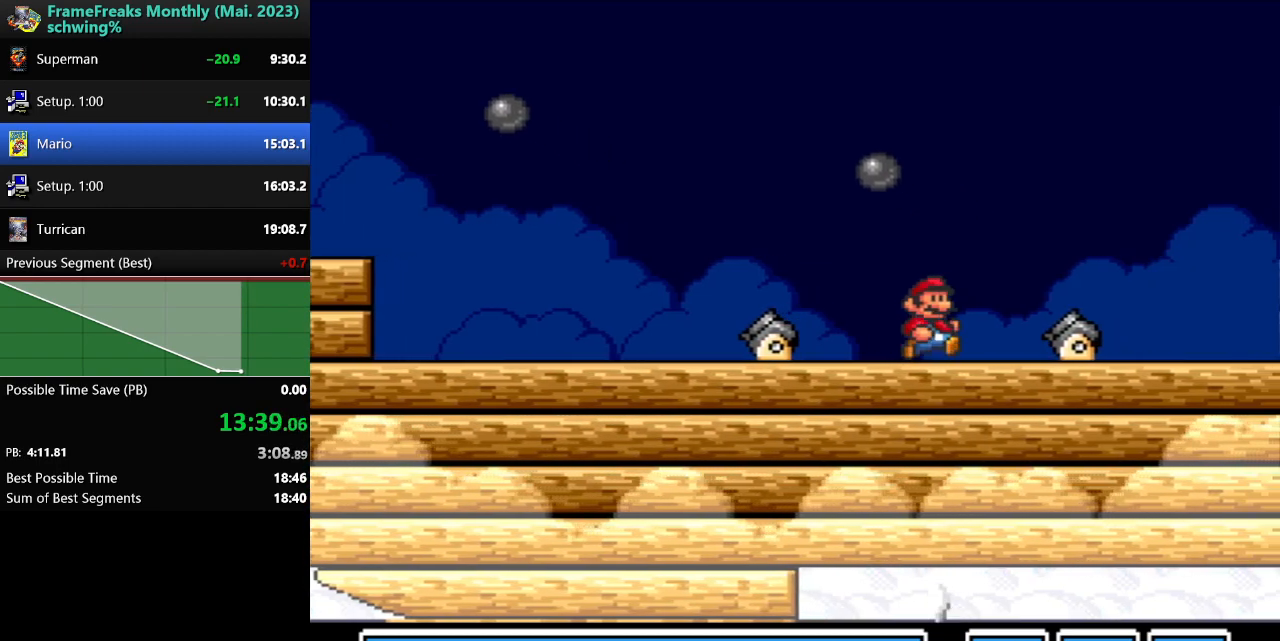
{"buttons": ["Y"], "events": [[83, "B", "down"], [200, "B", "up"], [267, "DPAD_RIGHT", "up"]]}
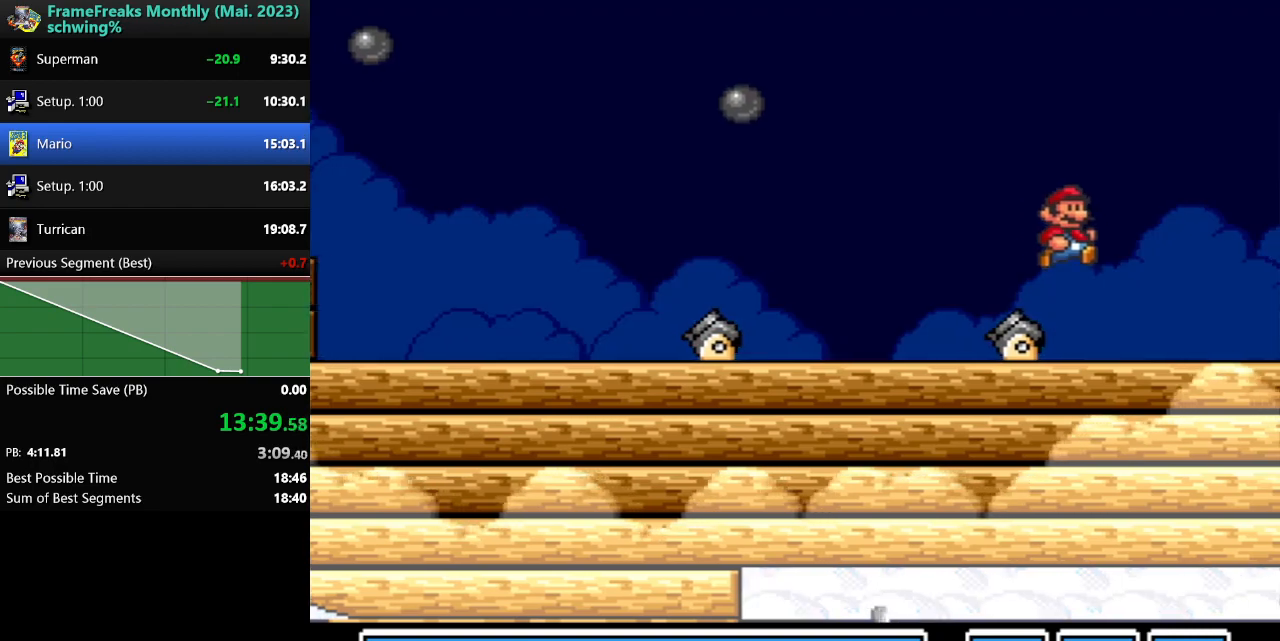
{"buttons": ["Y"], "events": [[17, "DPAD_LEFT", "down"], [150, "DPAD_LEFT", "up"]]}
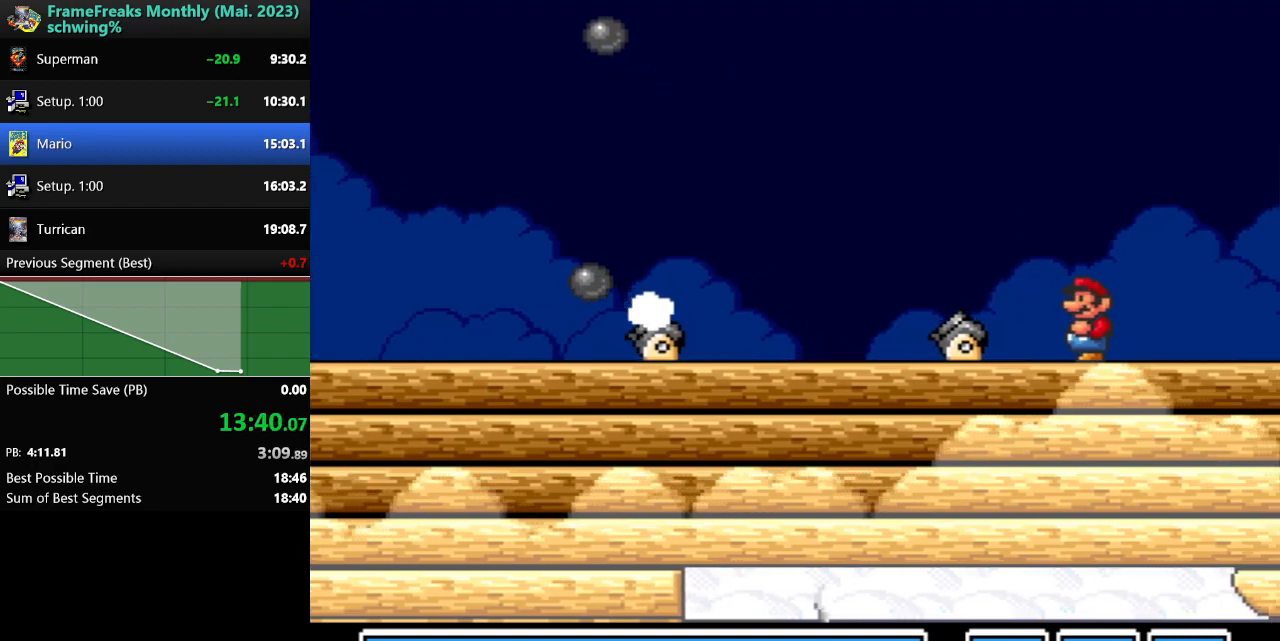
{"buttons": ["Y"], "events": [[83, "DPAD_RIGHT", "down"], [183, "DPAD_RIGHT", "up"], [317, "DPAD_RIGHT", "down"], [417, "DPAD_RIGHT", "up"]]}
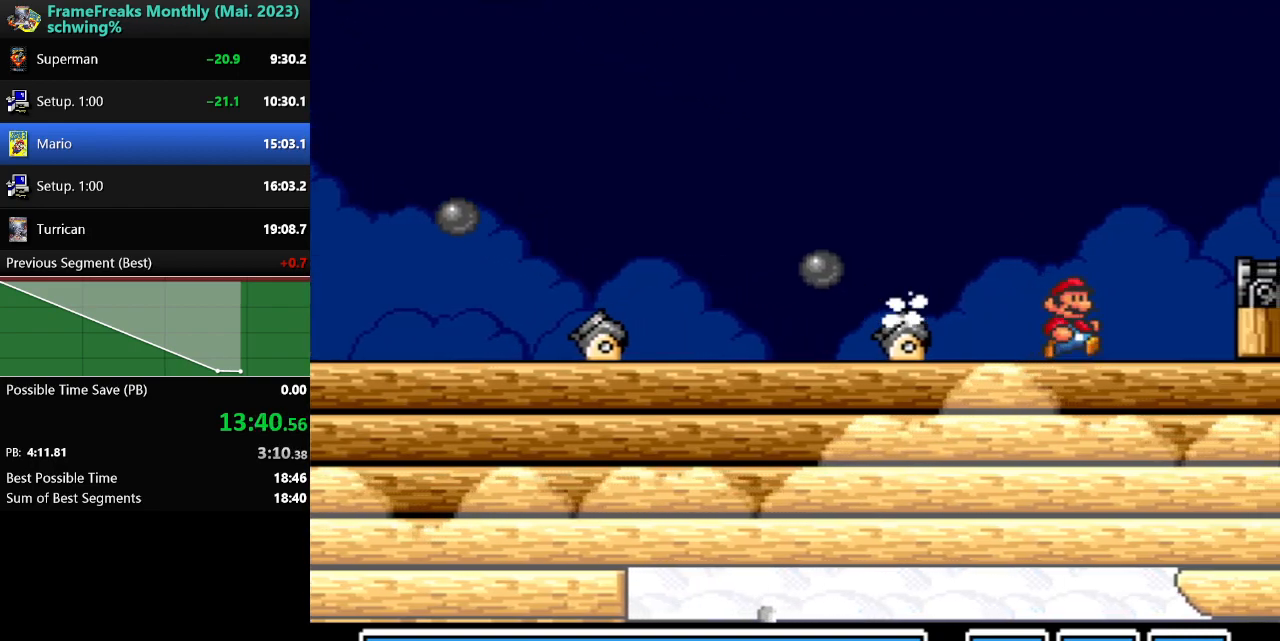
{"buttons": ["Y", "DPAD_DOWN"], "events": [[83, "DPAD_DOWN", "down"]]}
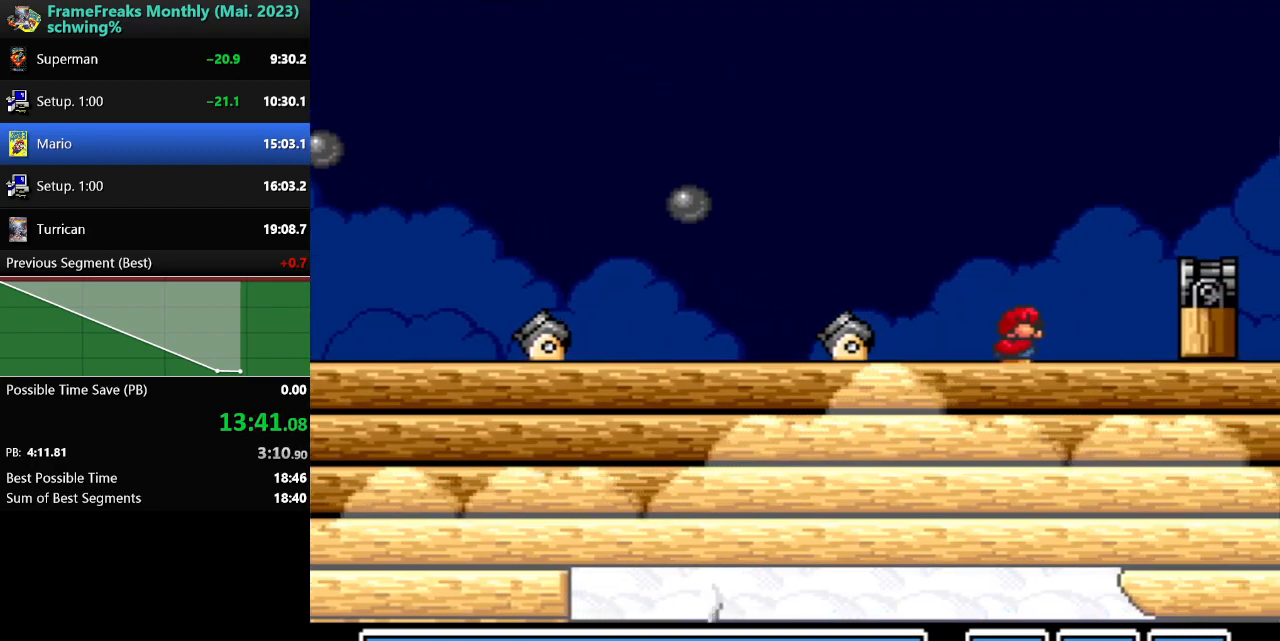
{"buttons": ["Y", "DPAD_DOWN"], "events": []}
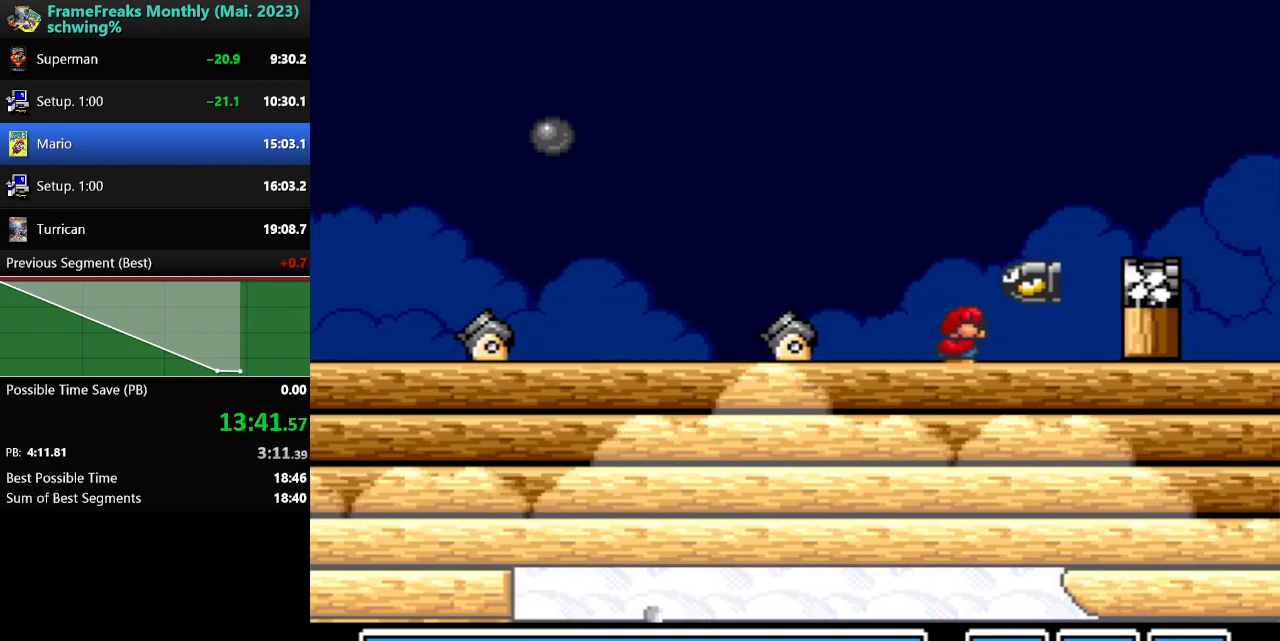
{"buttons": ["Y", "DPAD_RIGHT"], "events": [[417, "DPAD_RIGHT", "down"], [467, "DPAD_RIGHT", "up"], [500, "DPAD_DOWN", "up"], [500, "DPAD_RIGHT", "down"]]}
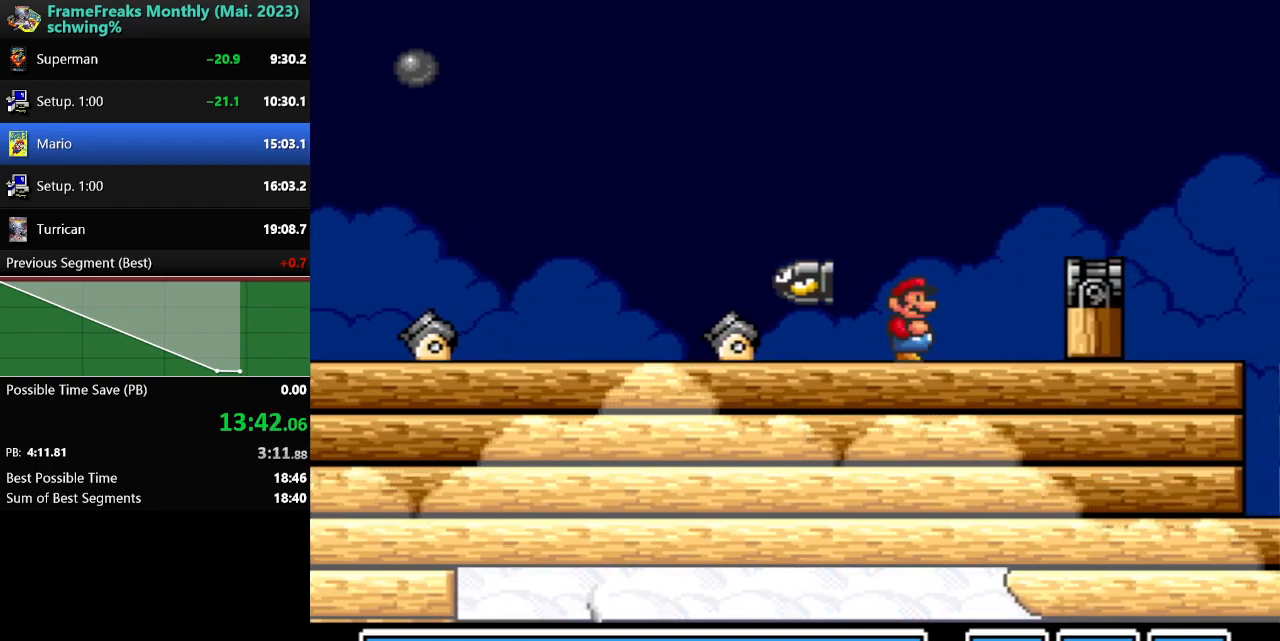
{"buttons": ["Y"], "events": [[200, "B", "down"], [300, "B", "up"], [483, "DPAD_RIGHT", "up"]]}
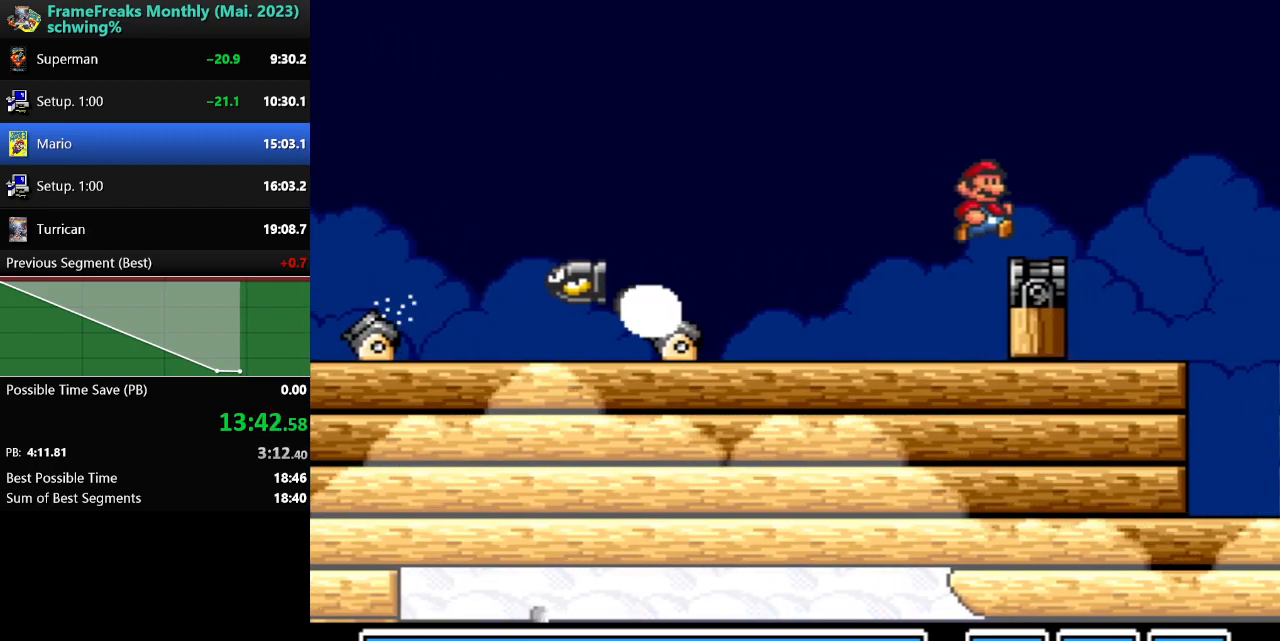
{"buttons": ["Y"], "events": [[200, "DPAD_RIGHT", "down"], [333, "DPAD_RIGHT", "up"]]}
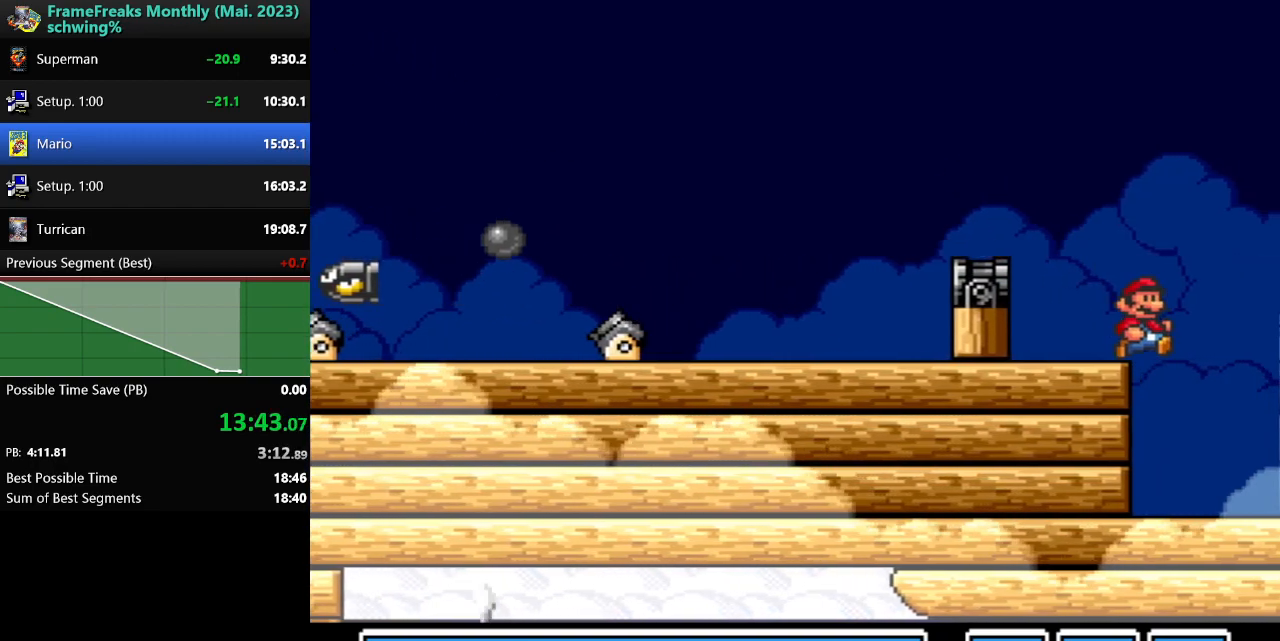
{"buttons": ["Y"], "events": [[200, "DPAD_LEFT", "down"], [417, "DPAD_LEFT", "up"]]}